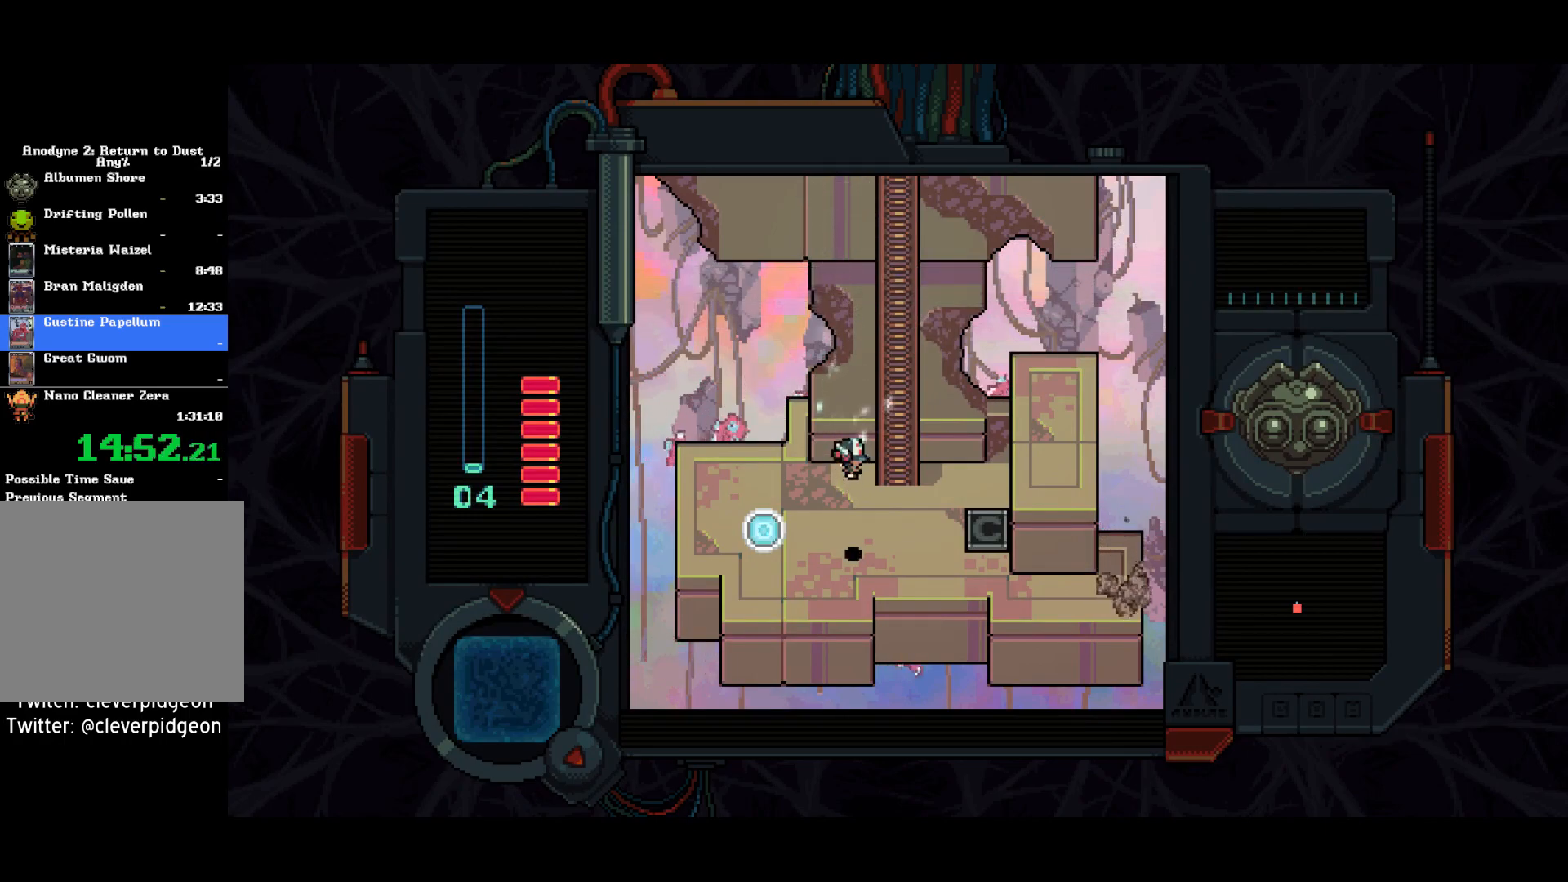
Gameplay with a controller (PlayStation layout); each line is a JSON object with the inputs held at the frame after it. "events" lists button and stick changes between this image and that frame as [ms after this image, input, new state], when the widget could be followed in between. Not read: START.
{"buttons": ["DPAD_DOWN", "DPAD_RIGHT"], "left_stick": "center", "right_stick": "center", "events": [[433, "DPAD_DOWN", "down"], [433, "DPAD_RIGHT", "down"]]}
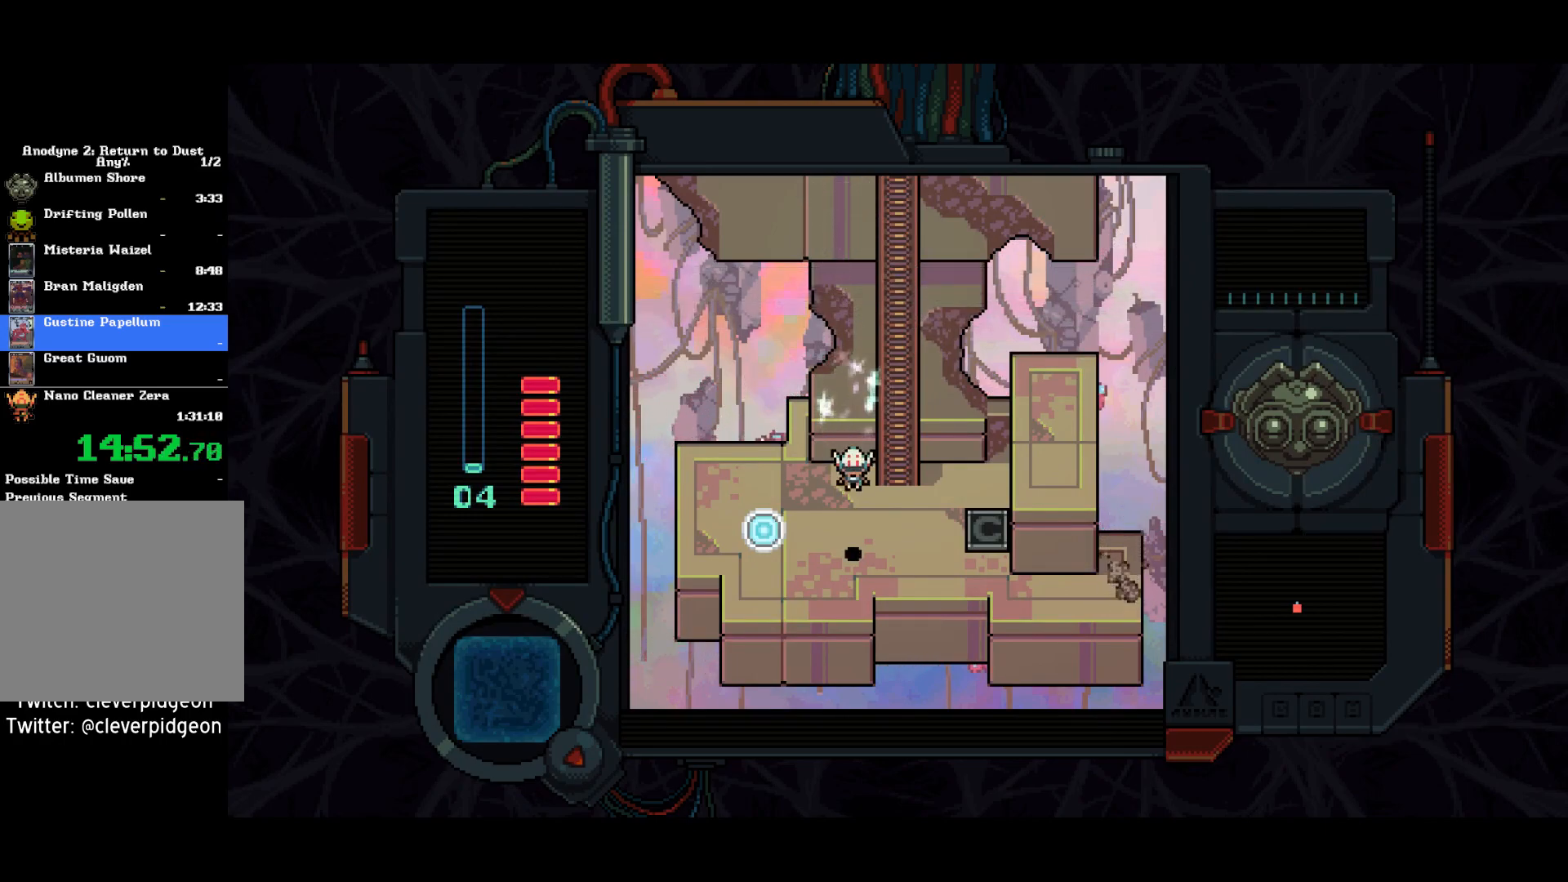
{"buttons": ["DPAD_DOWN", "DPAD_RIGHT"], "left_stick": "center", "right_stick": "center", "events": []}
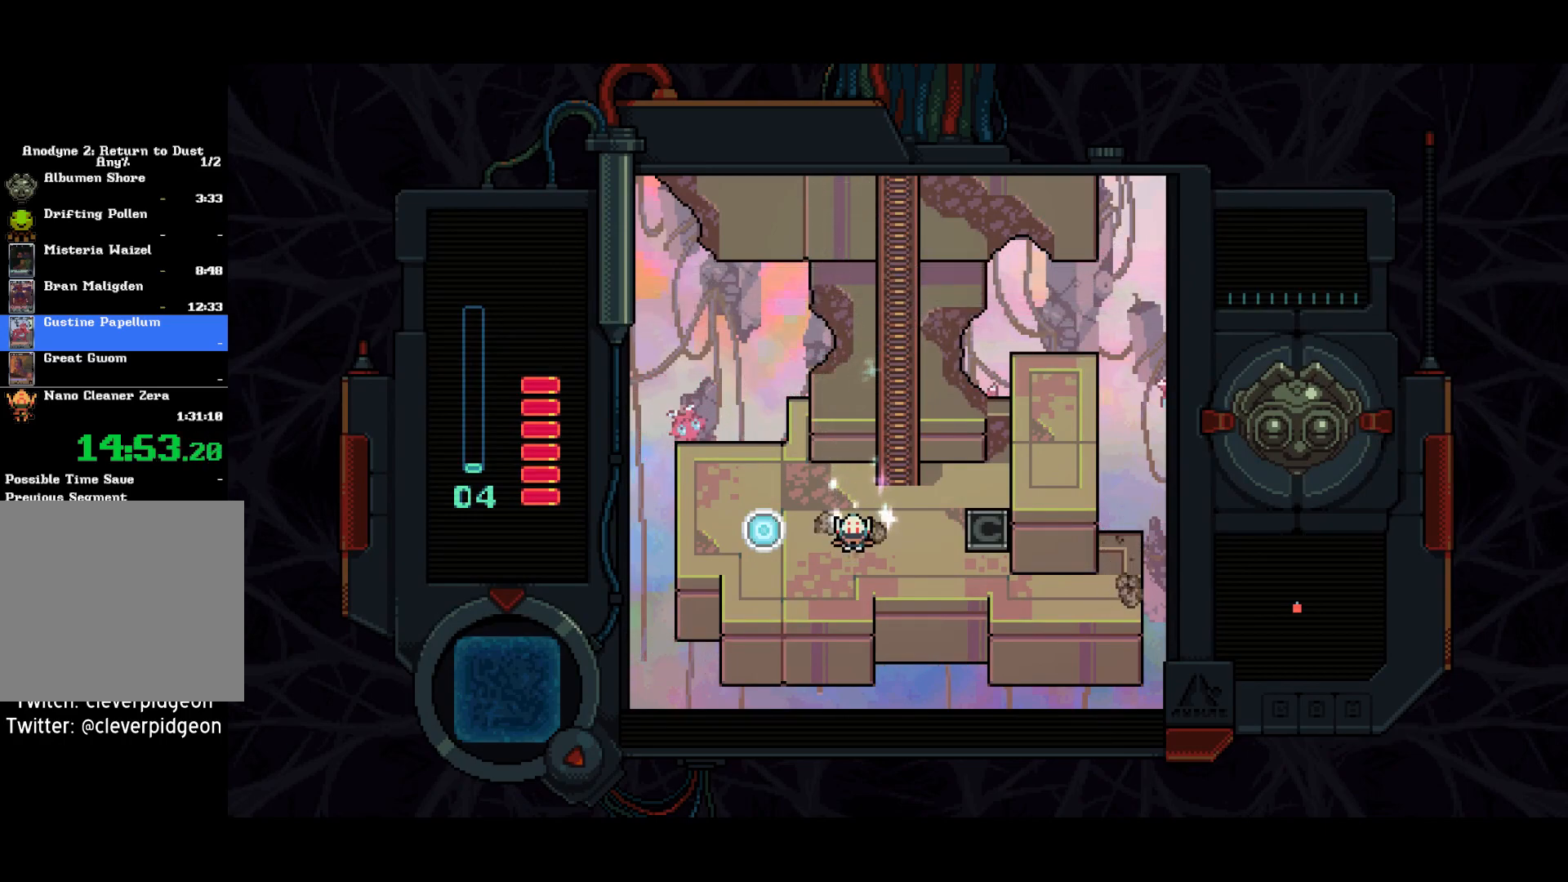
{"buttons": ["DPAD_DOWN", "DPAD_RIGHT"], "left_stick": "center", "right_stick": "center", "events": []}
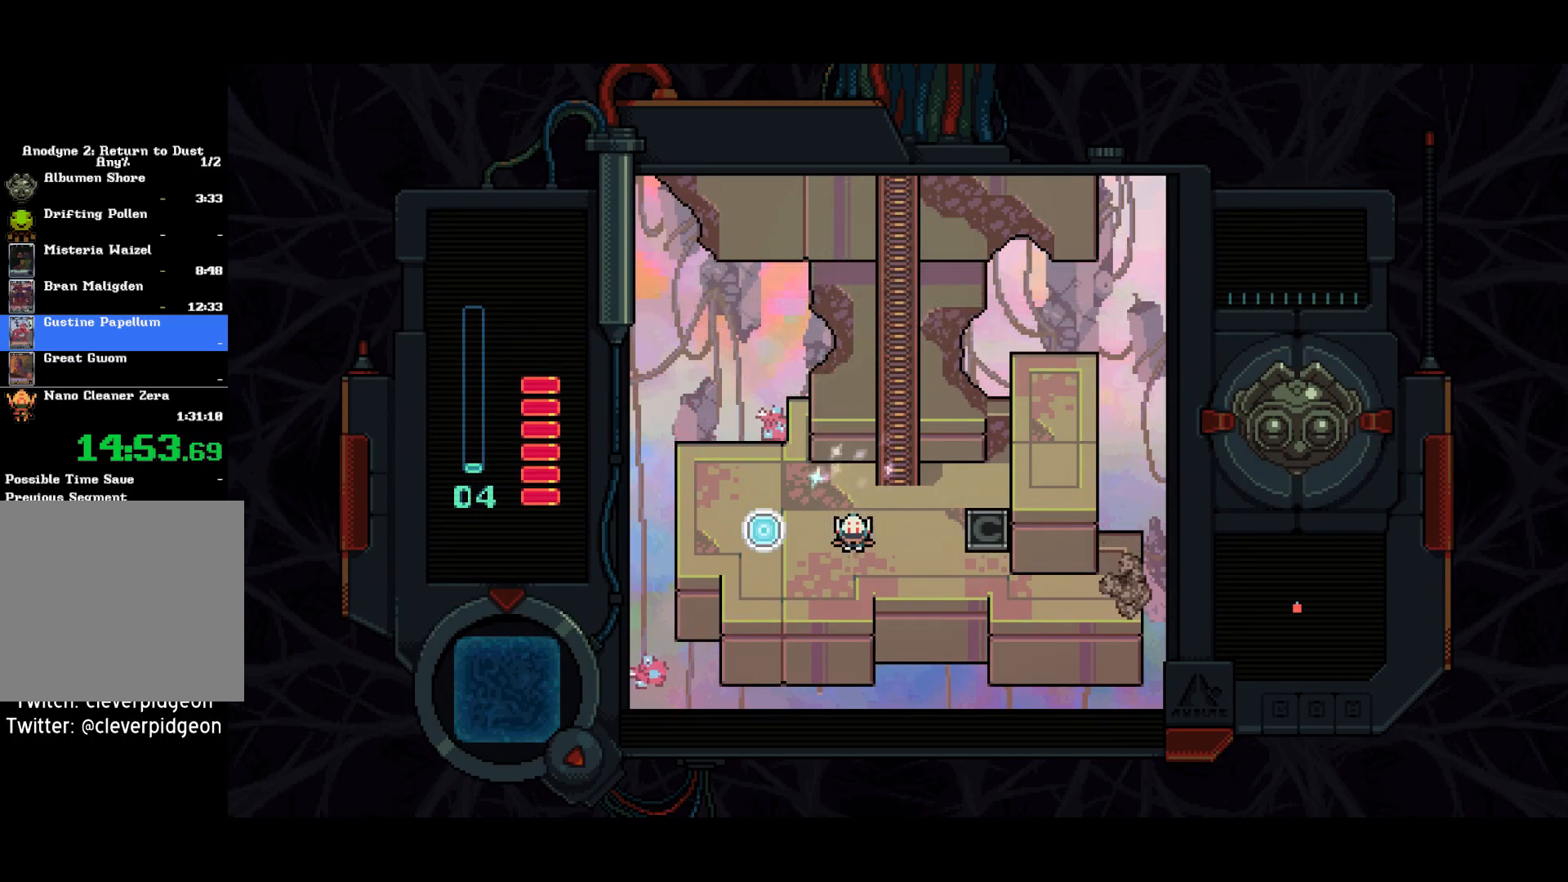
{"buttons": ["DPAD_DOWN", "DPAD_RIGHT"], "left_stick": "center", "right_stick": "center", "events": []}
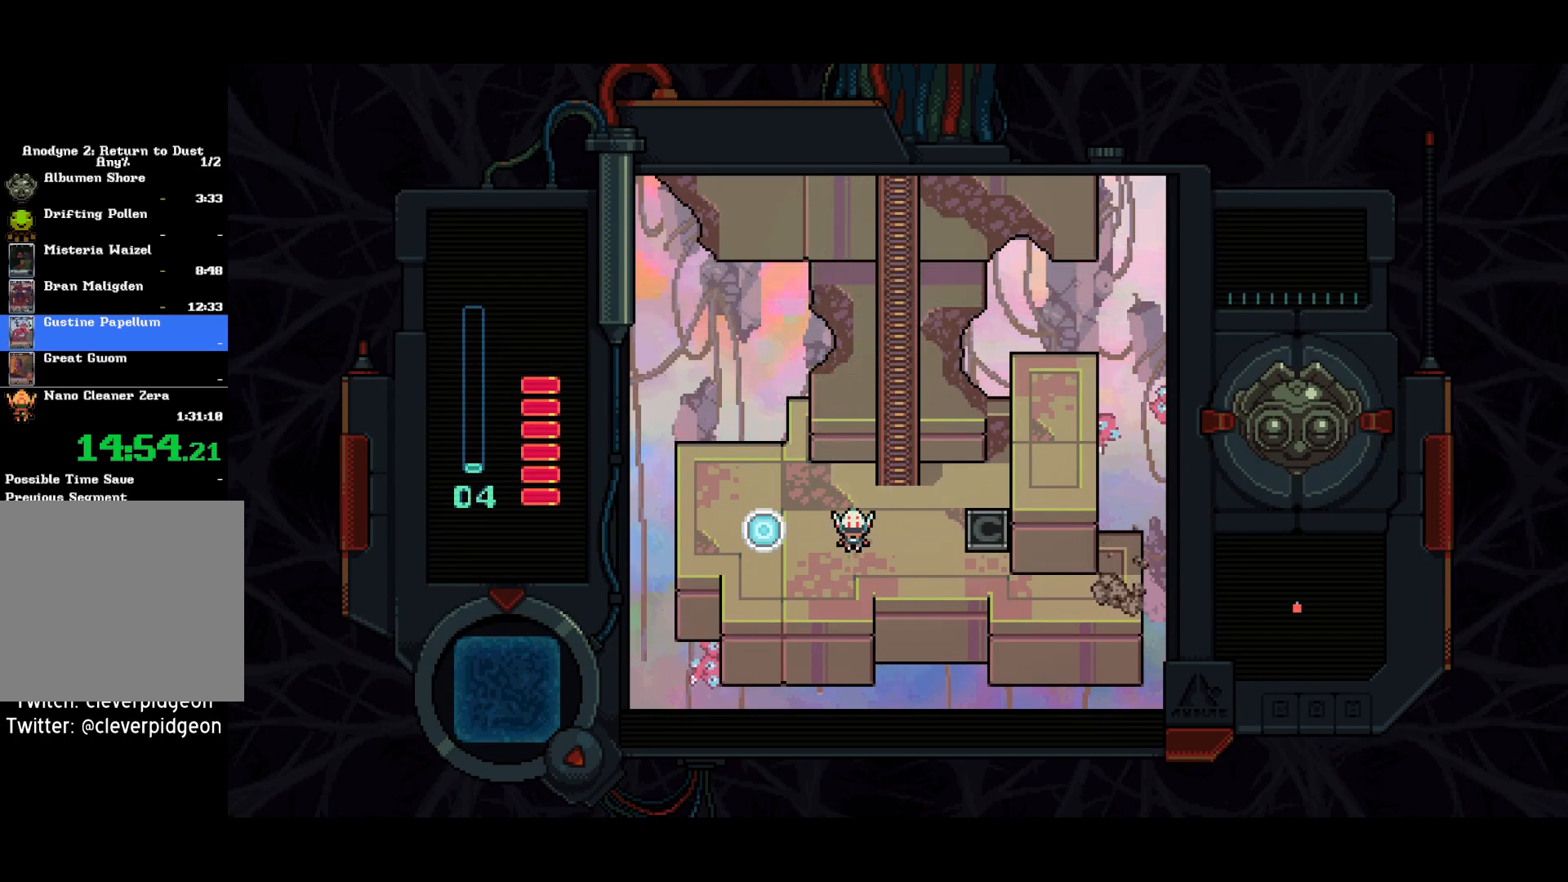
{"buttons": ["DPAD_RIGHT"], "left_stick": "center", "right_stick": "center", "events": [[450, "DPAD_DOWN", "up"]]}
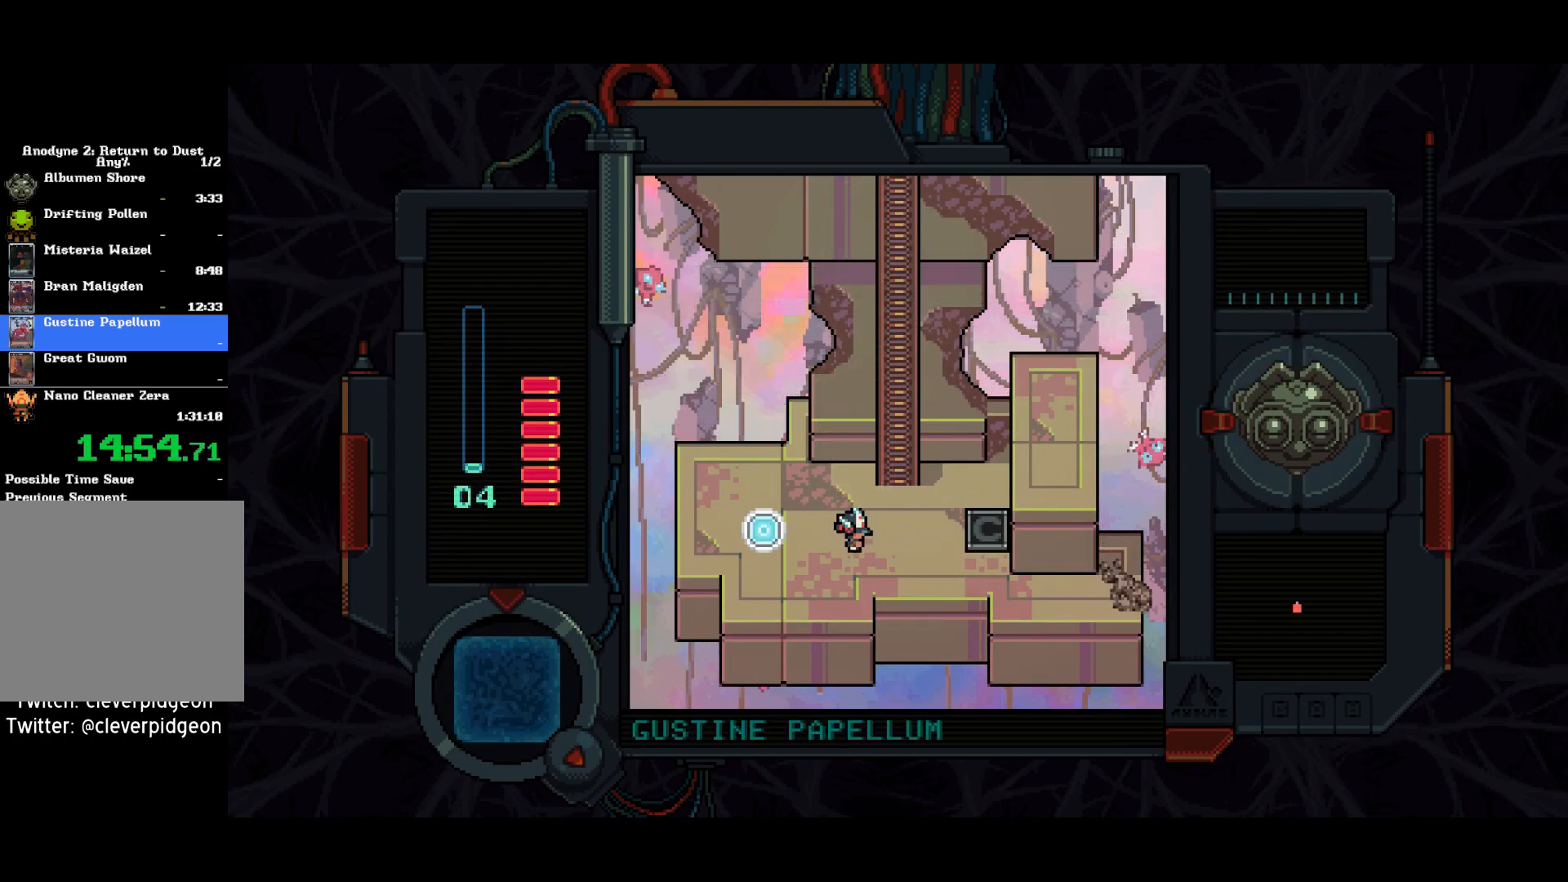
{"buttons": ["SQUARE", "DPAD_RIGHT"], "left_stick": "center", "right_stick": "center", "events": [[67, "DPAD_DOWN", "down"], [233, "DPAD_DOWN", "up"], [450, "SQUARE", "down"]]}
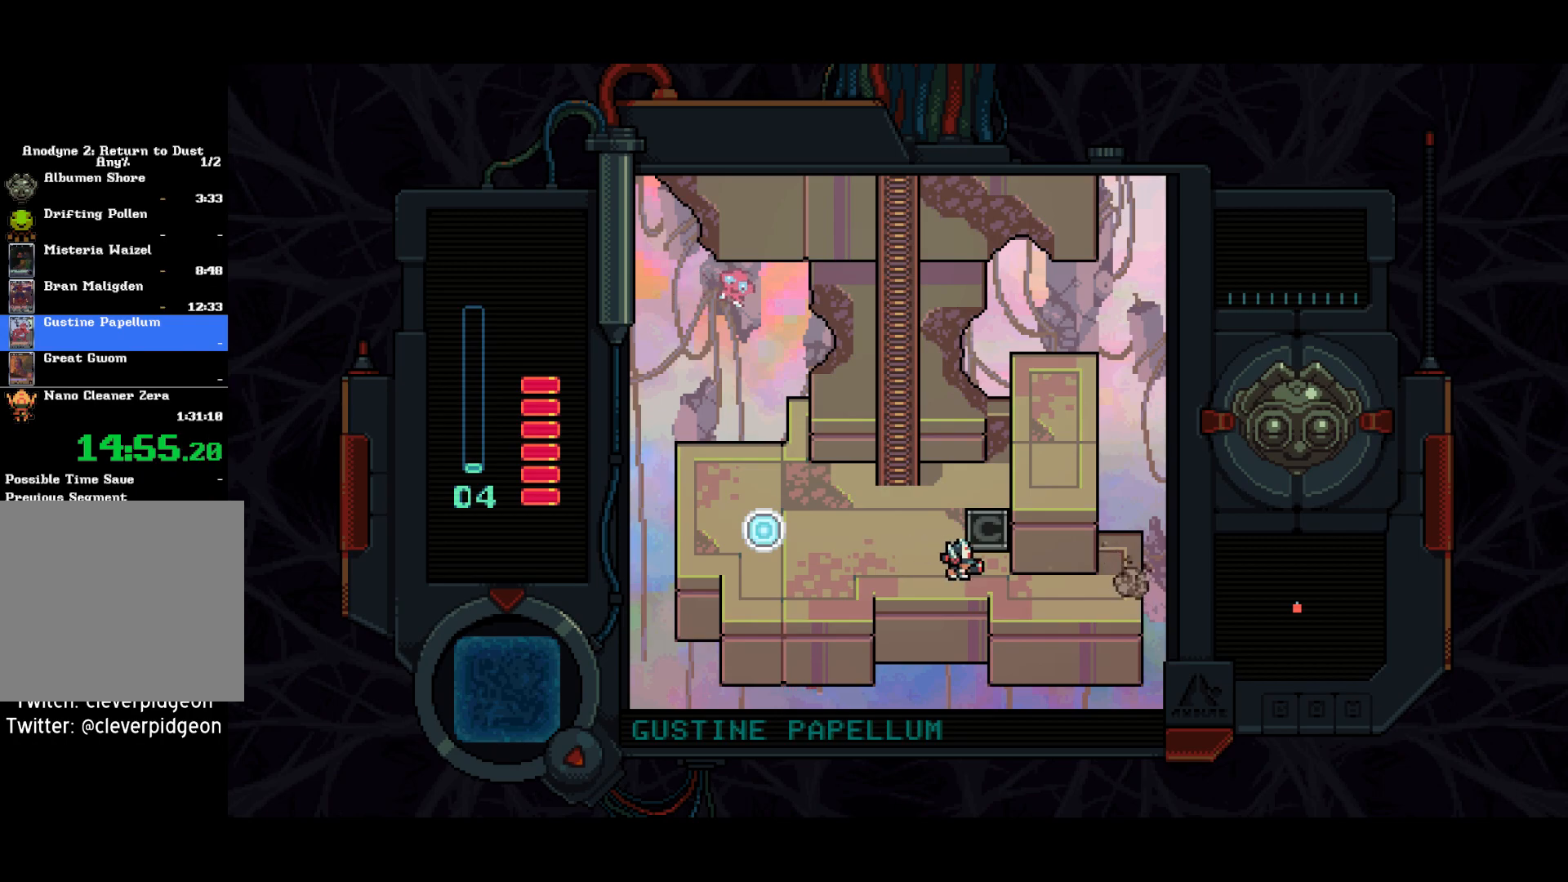
{"buttons": ["SQUARE", "DPAD_LEFT"], "left_stick": "center", "right_stick": "center", "events": [[150, "DPAD_RIGHT", "up"], [200, "DPAD_LEFT", "down"]]}
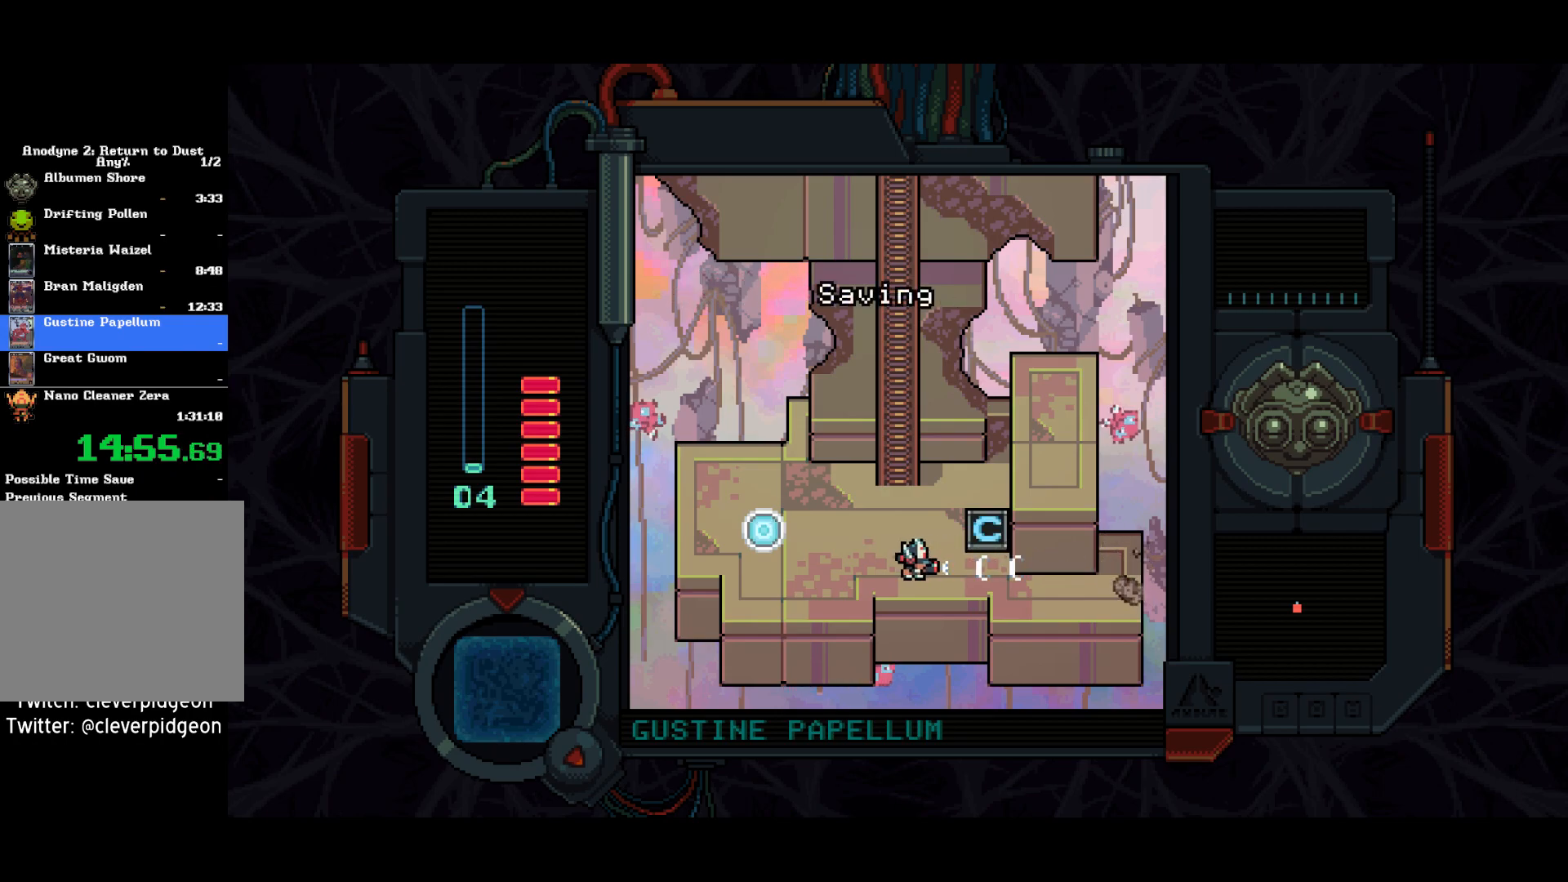
{"buttons": ["SQUARE", "DPAD_RIGHT"], "left_stick": "center", "right_stick": "center", "events": [[133, "DPAD_LEFT", "up"], [167, "DPAD_DOWN", "down"], [217, "DPAD_RIGHT", "down"], [267, "DPAD_DOWN", "up"], [267, "DPAD_RIGHT", "up"], [333, "DPAD_RIGHT", "down"]]}
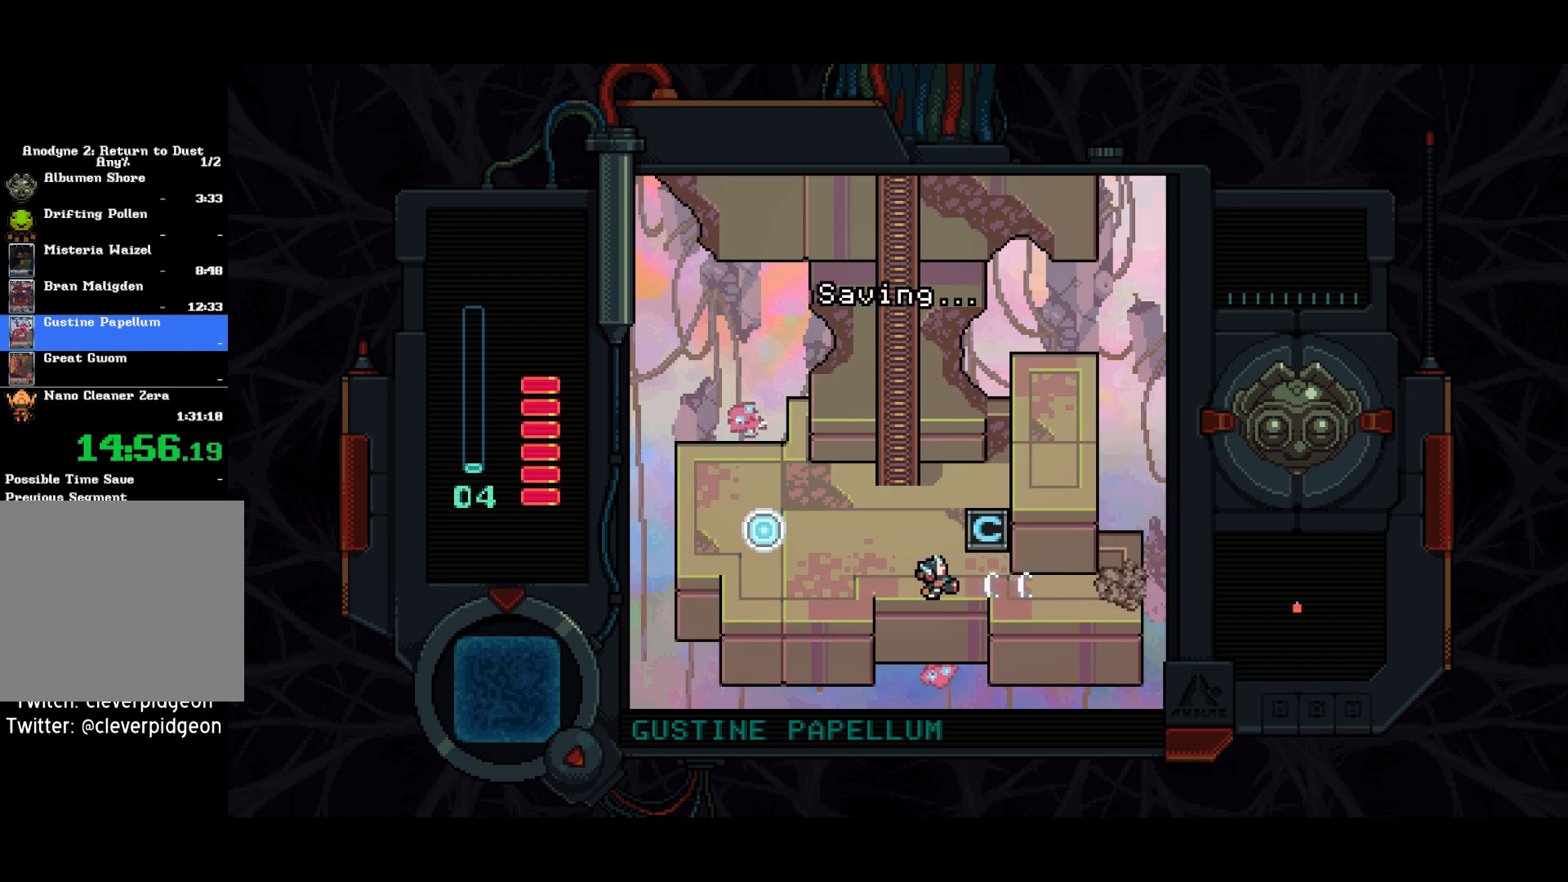
{"buttons": ["SQUARE", "DPAD_LEFT"], "left_stick": "center", "right_stick": "center", "events": [[283, "DPAD_RIGHT", "up"], [317, "DPAD_LEFT", "down"]]}
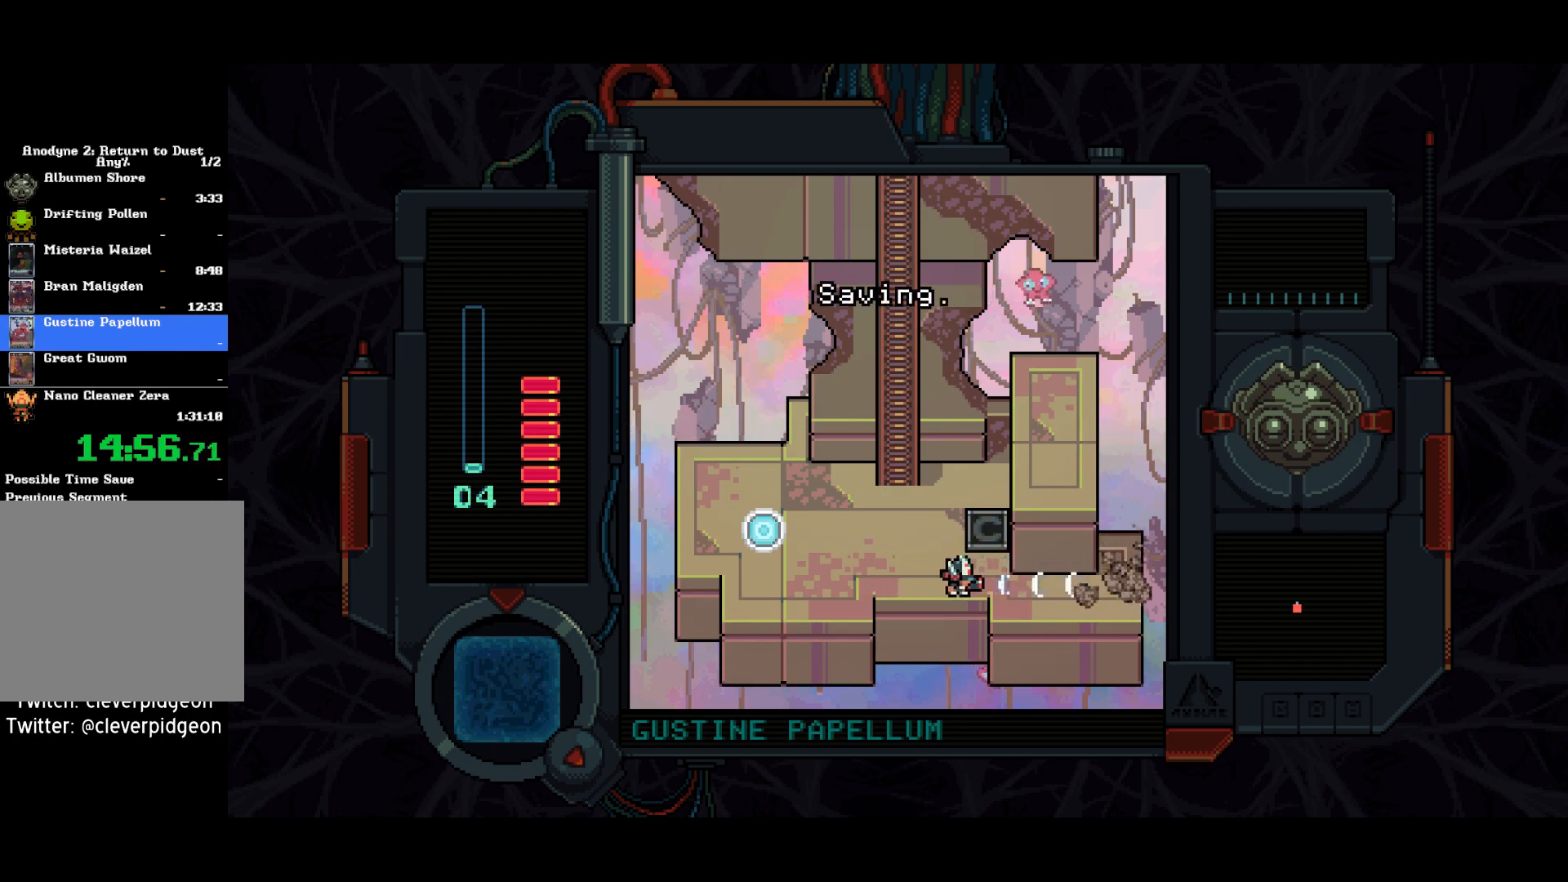
{"buttons": ["DPAD_UP"], "left_stick": "center", "right_stick": "center", "events": [[100, "DPAD_UP", "down"], [367, "DPAD_LEFT", "up"], [367, "SQUARE", "up"]]}
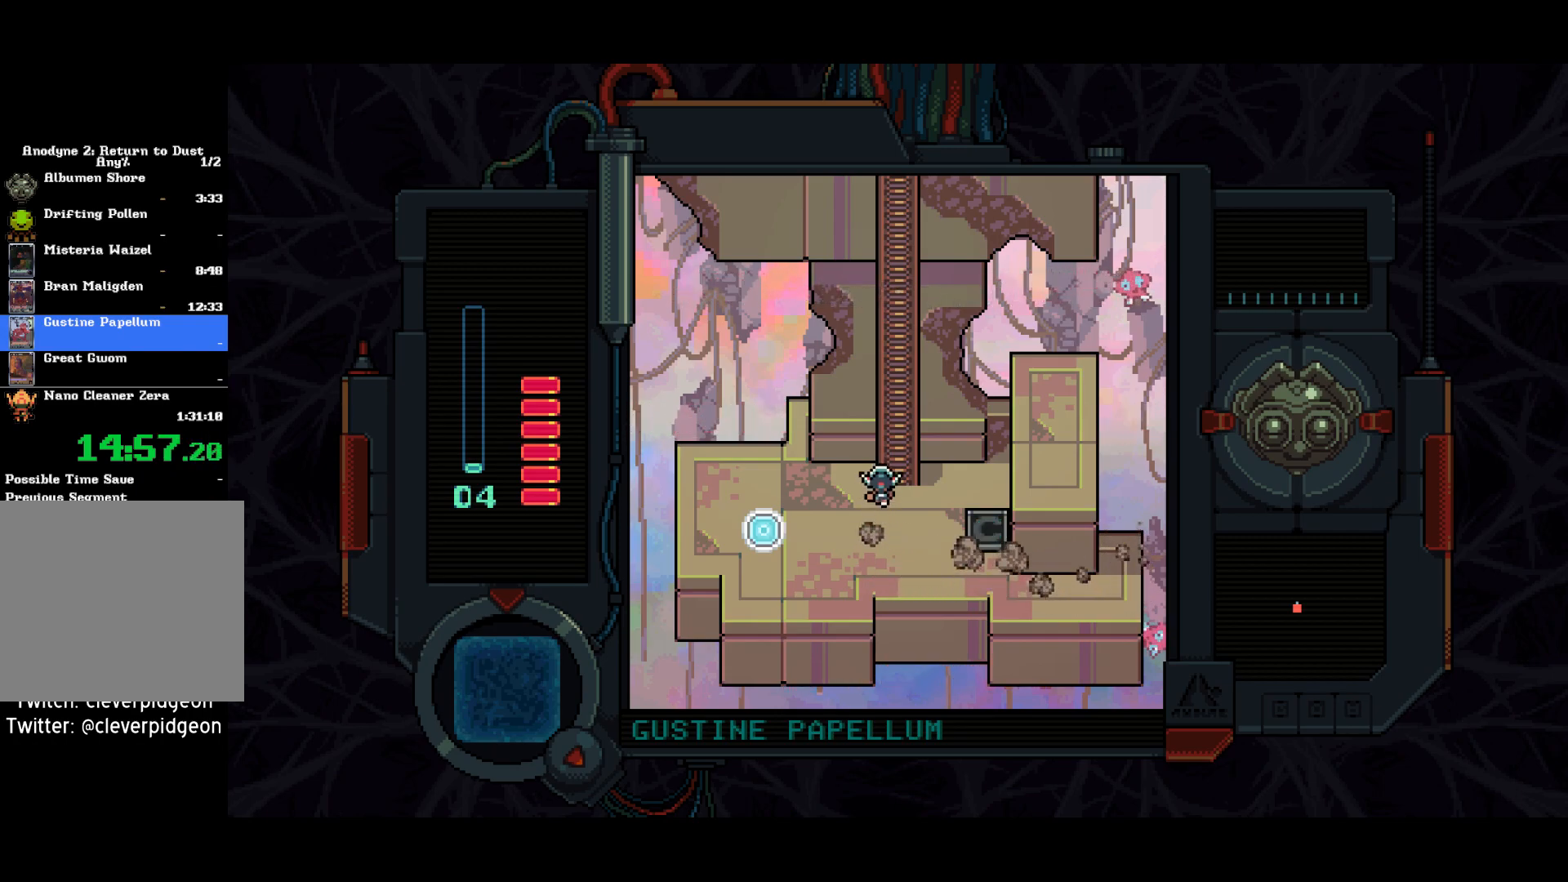
{"buttons": ["DPAD_UP"], "left_stick": "center", "right_stick": "center", "events": [[417, "DPAD_RIGHT", "down"], [500, "DPAD_RIGHT", "up"]]}
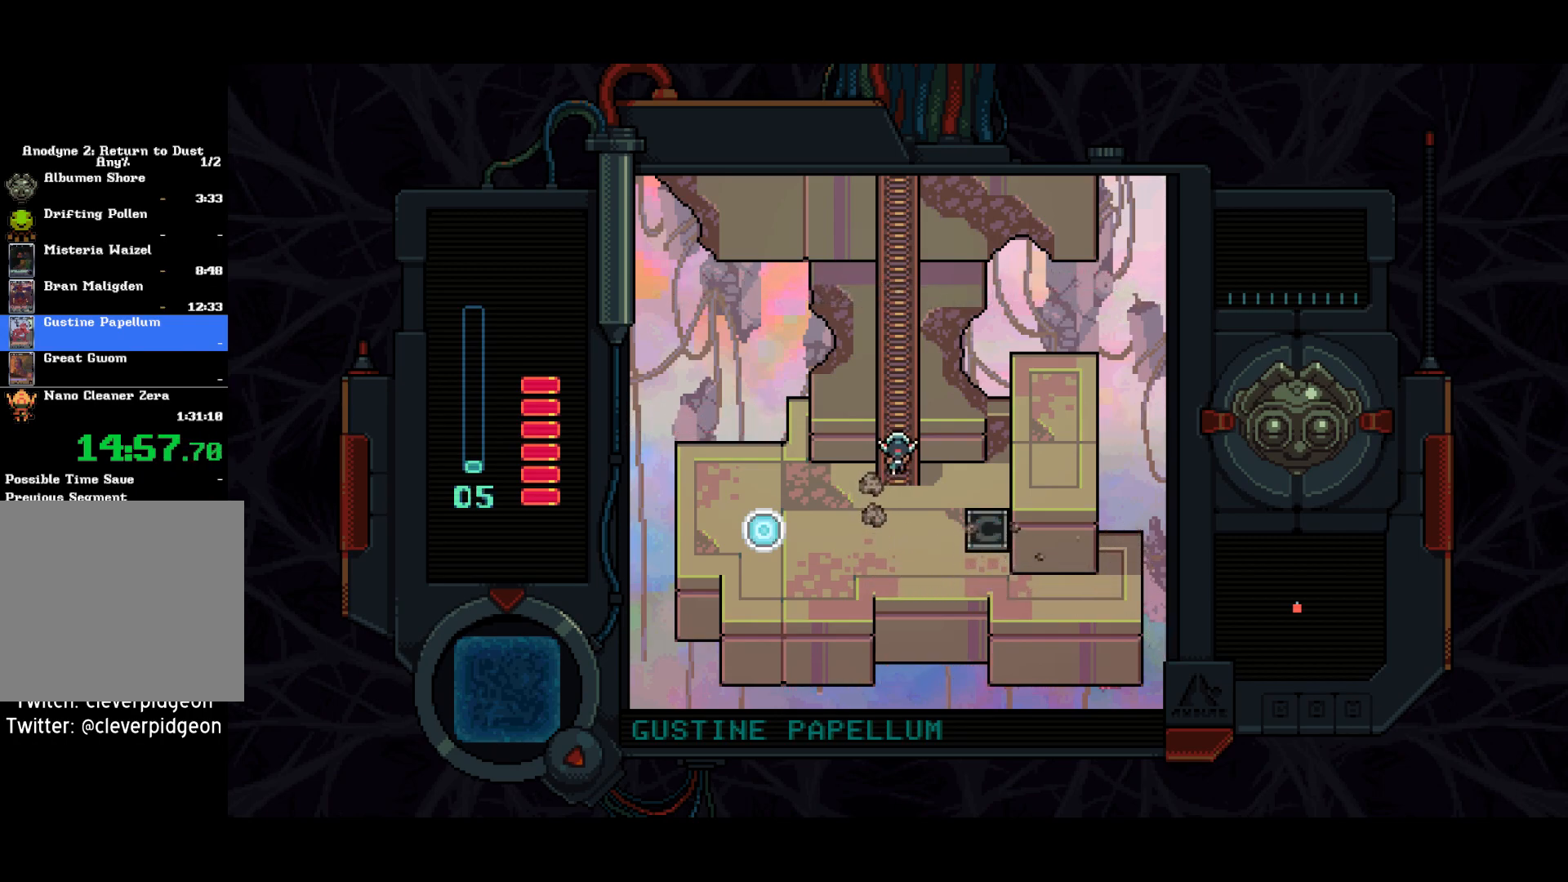
{"buttons": ["DPAD_UP"], "left_stick": "center", "right_stick": "center", "events": []}
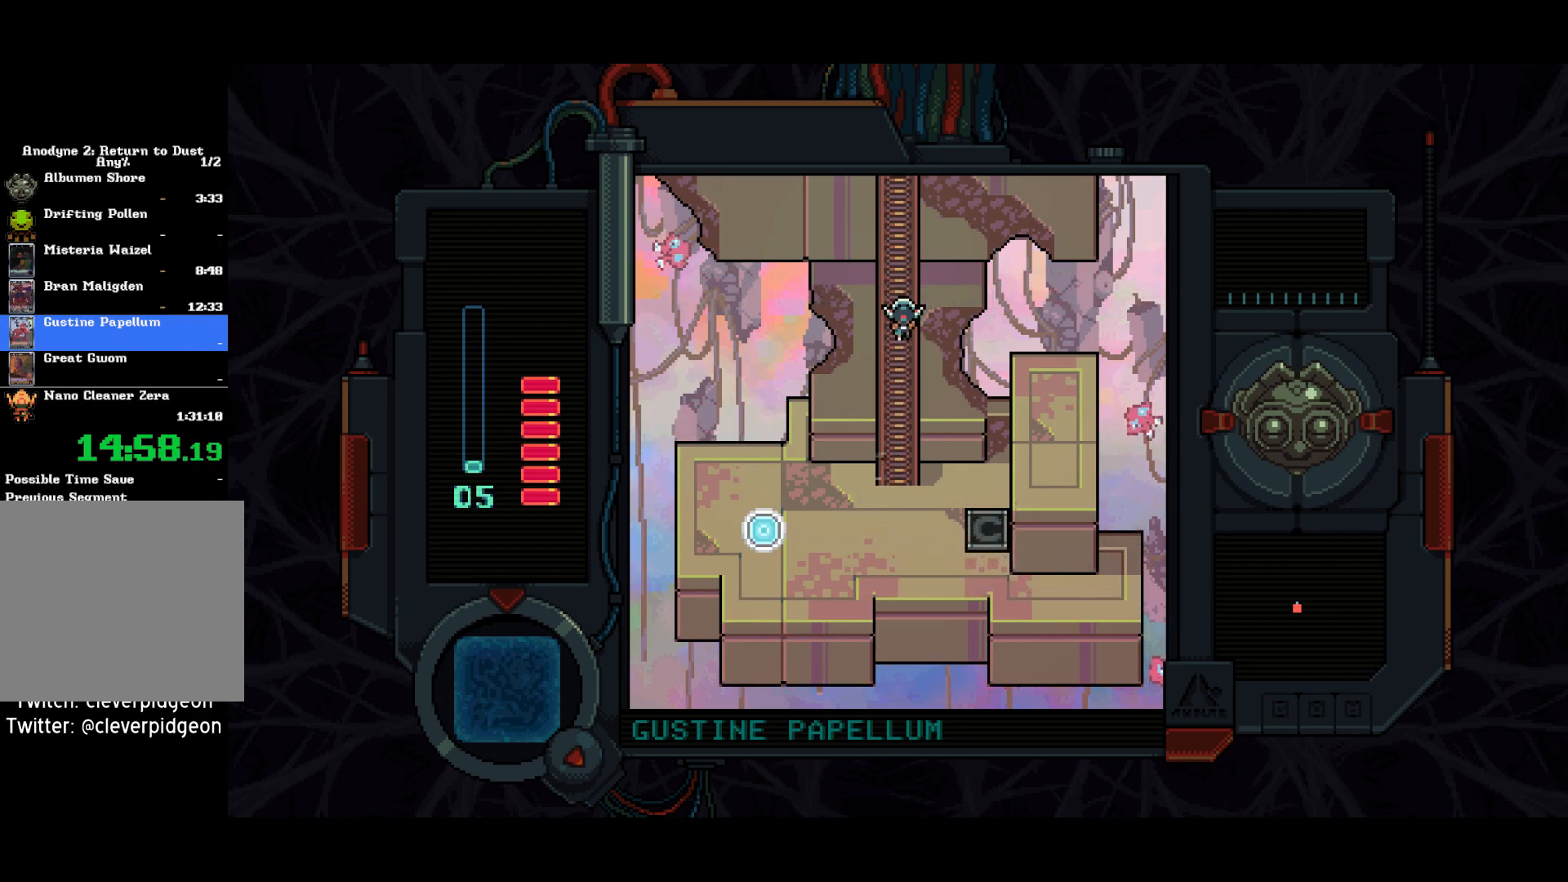
{"buttons": ["DPAD_UP"], "left_stick": "center", "right_stick": "center", "events": []}
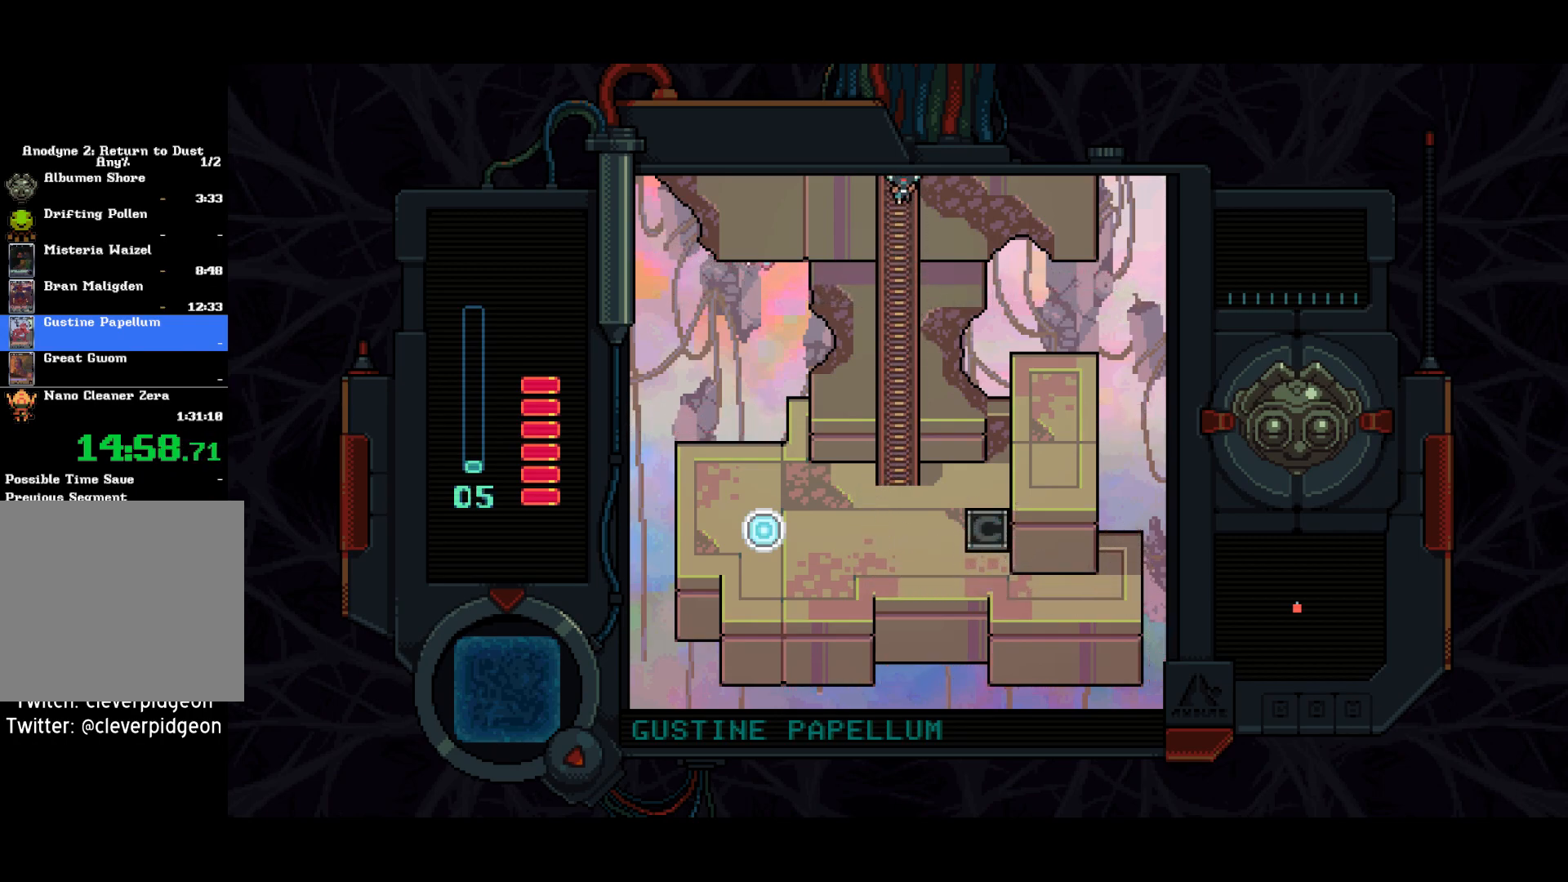
{"buttons": ["DPAD_UP"], "left_stick": "center", "right_stick": "center", "events": []}
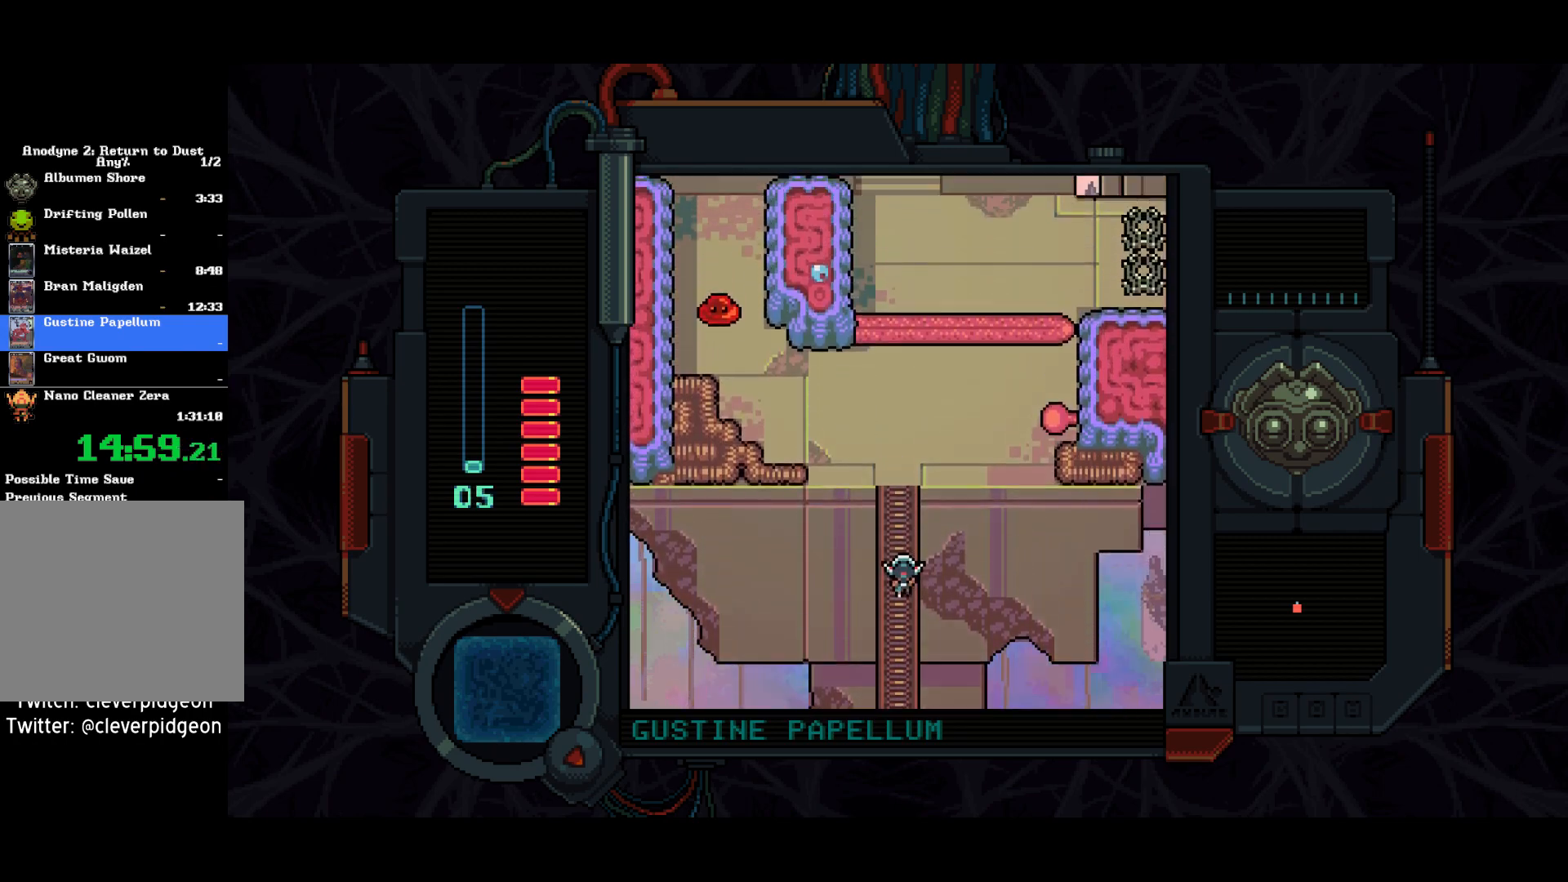
{"buttons": ["DPAD_UP"], "left_stick": "center", "right_stick": "center", "events": []}
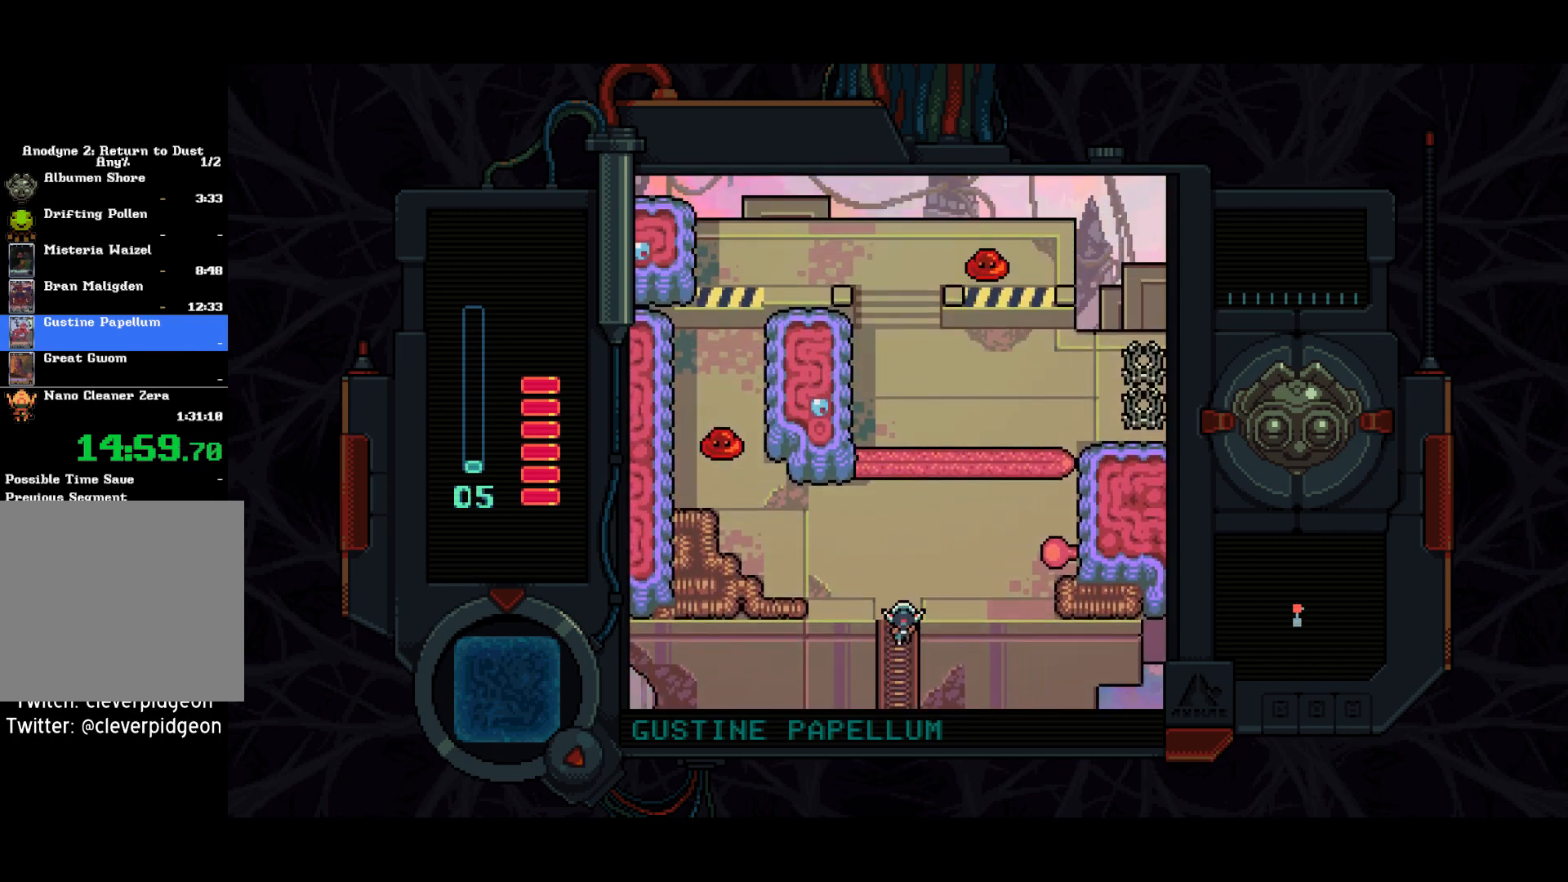
{"buttons": ["DPAD_LEFT"], "left_stick": "center", "right_stick": "center", "events": [[133, "DPAD_LEFT", "down"], [433, "DPAD_UP", "up"]]}
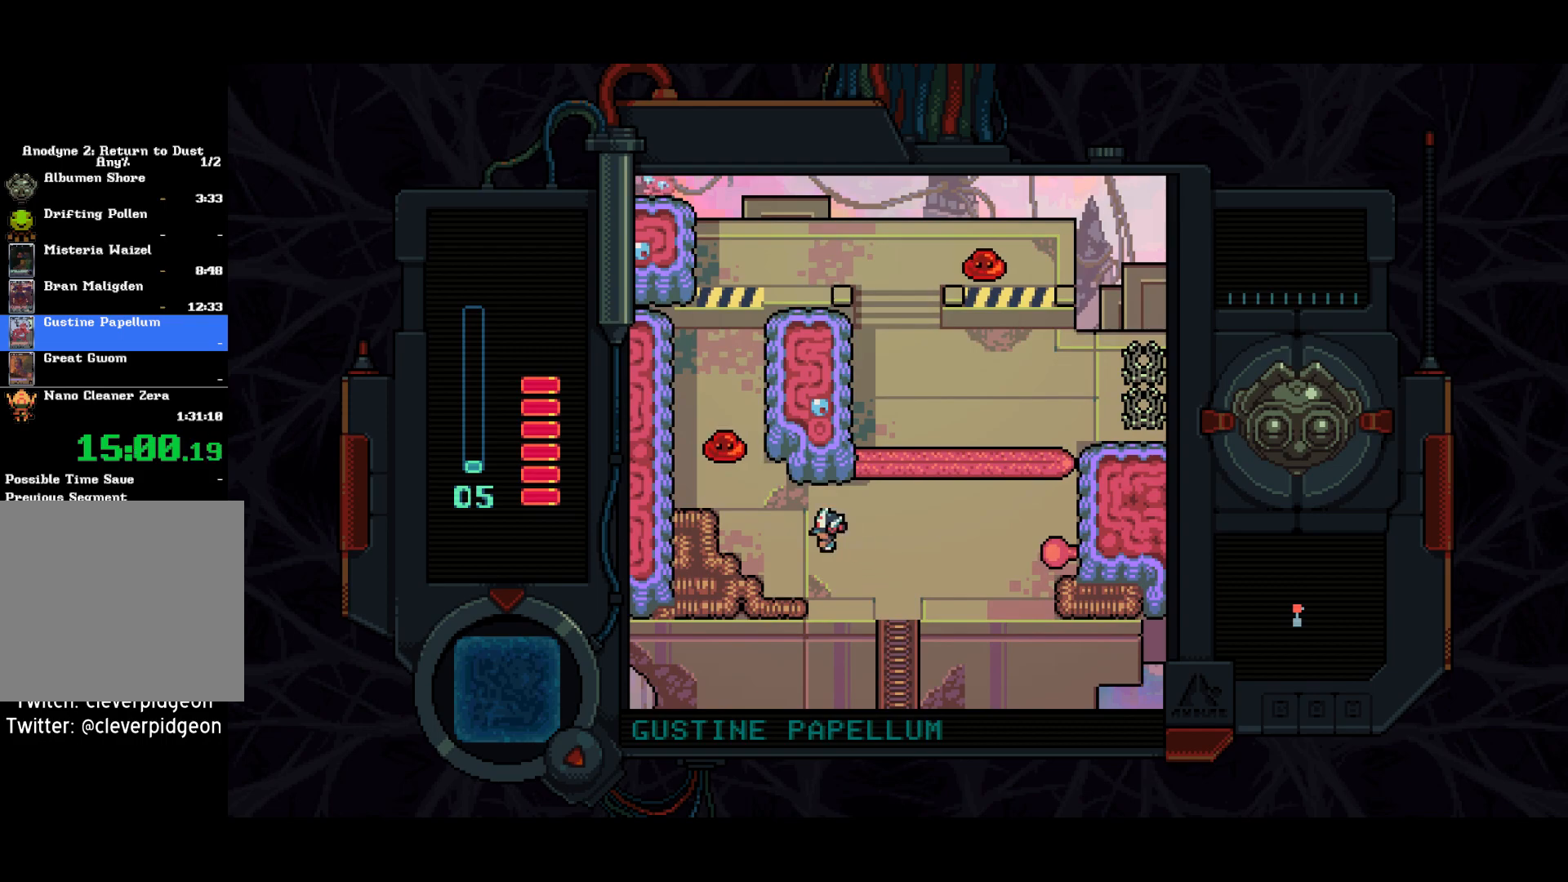
{"buttons": ["SQUARE", "DPAD_UP"], "left_stick": "center", "right_stick": "center", "events": [[250, "DPAD_UP", "down"], [333, "DPAD_LEFT", "up"], [433, "SQUARE", "down"]]}
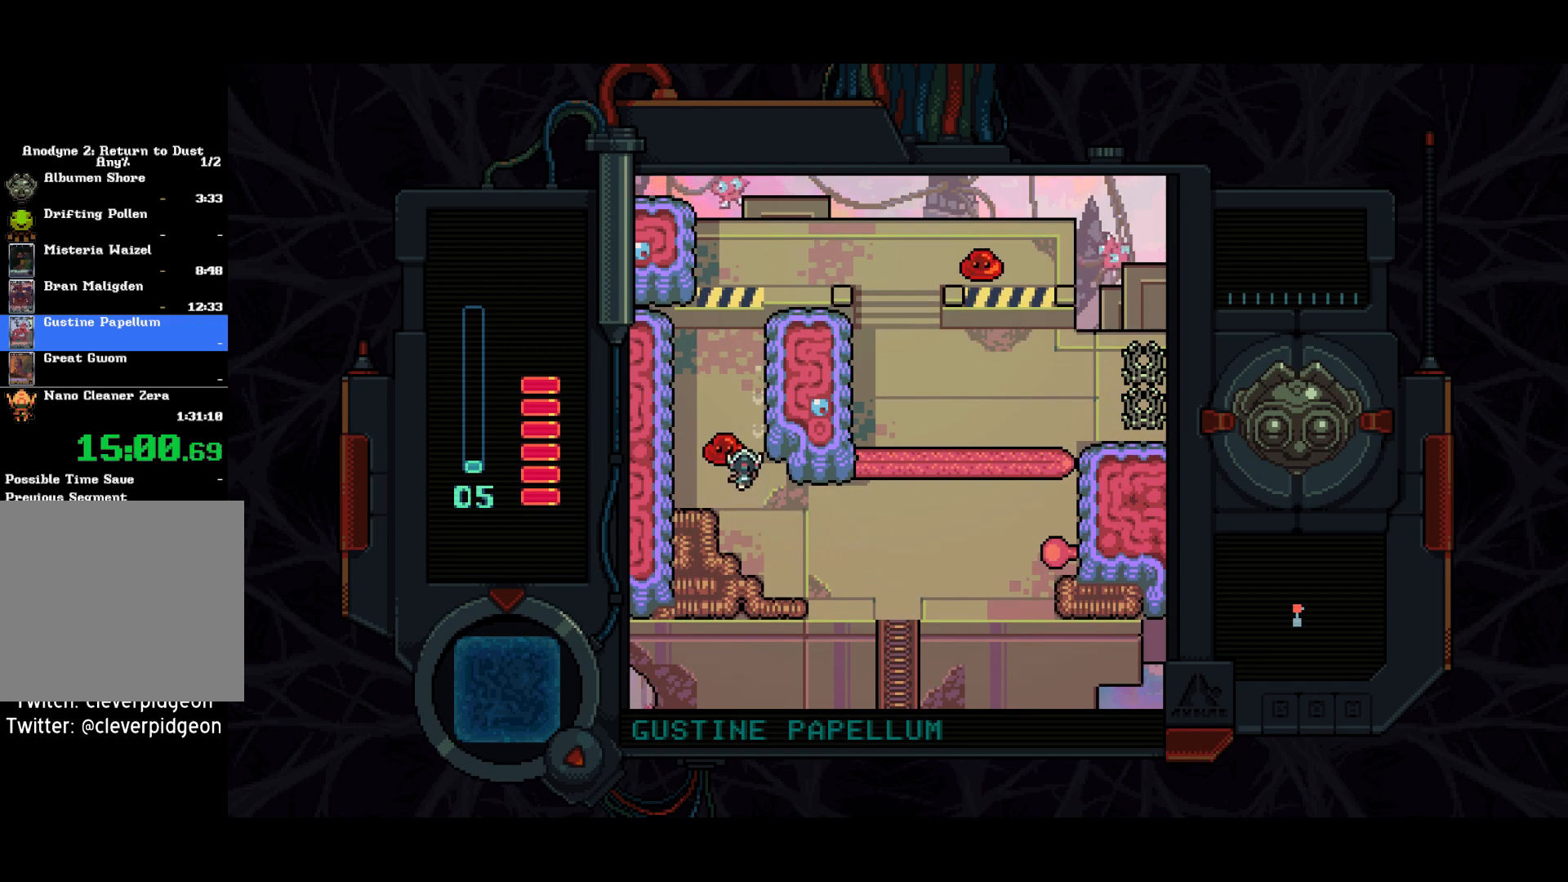
{"buttons": [], "left_stick": "center", "right_stick": "center", "events": [[17, "DPAD_UP", "up"], [100, "DPAD_DOWN", "down"], [167, "SQUARE", "up"], [317, "DPAD_RIGHT", "down"], [450, "DPAD_DOWN", "up"], [483, "DPAD_RIGHT", "up"]]}
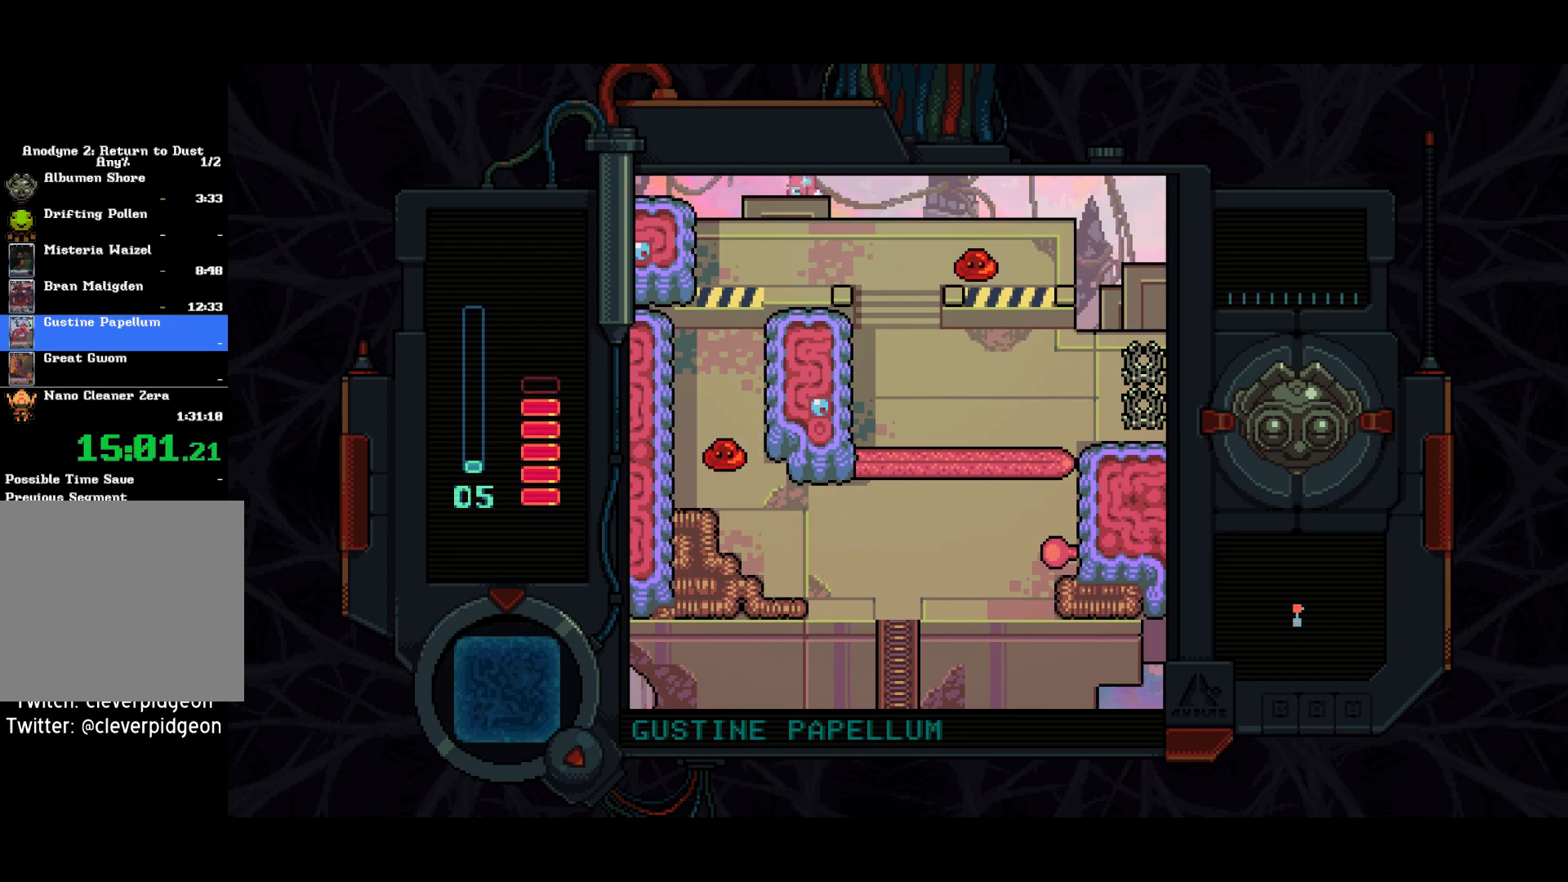
{"buttons": ["SQUARE", "DPAD_LEFT"], "left_stick": "center", "right_stick": "center", "events": [[17, "DPAD_LEFT", "down"], [117, "DPAD_UP", "down"], [183, "DPAD_LEFT", "up"], [267, "SQUARE", "down"], [350, "DPAD_UP", "up"], [483, "DPAD_LEFT", "down"]]}
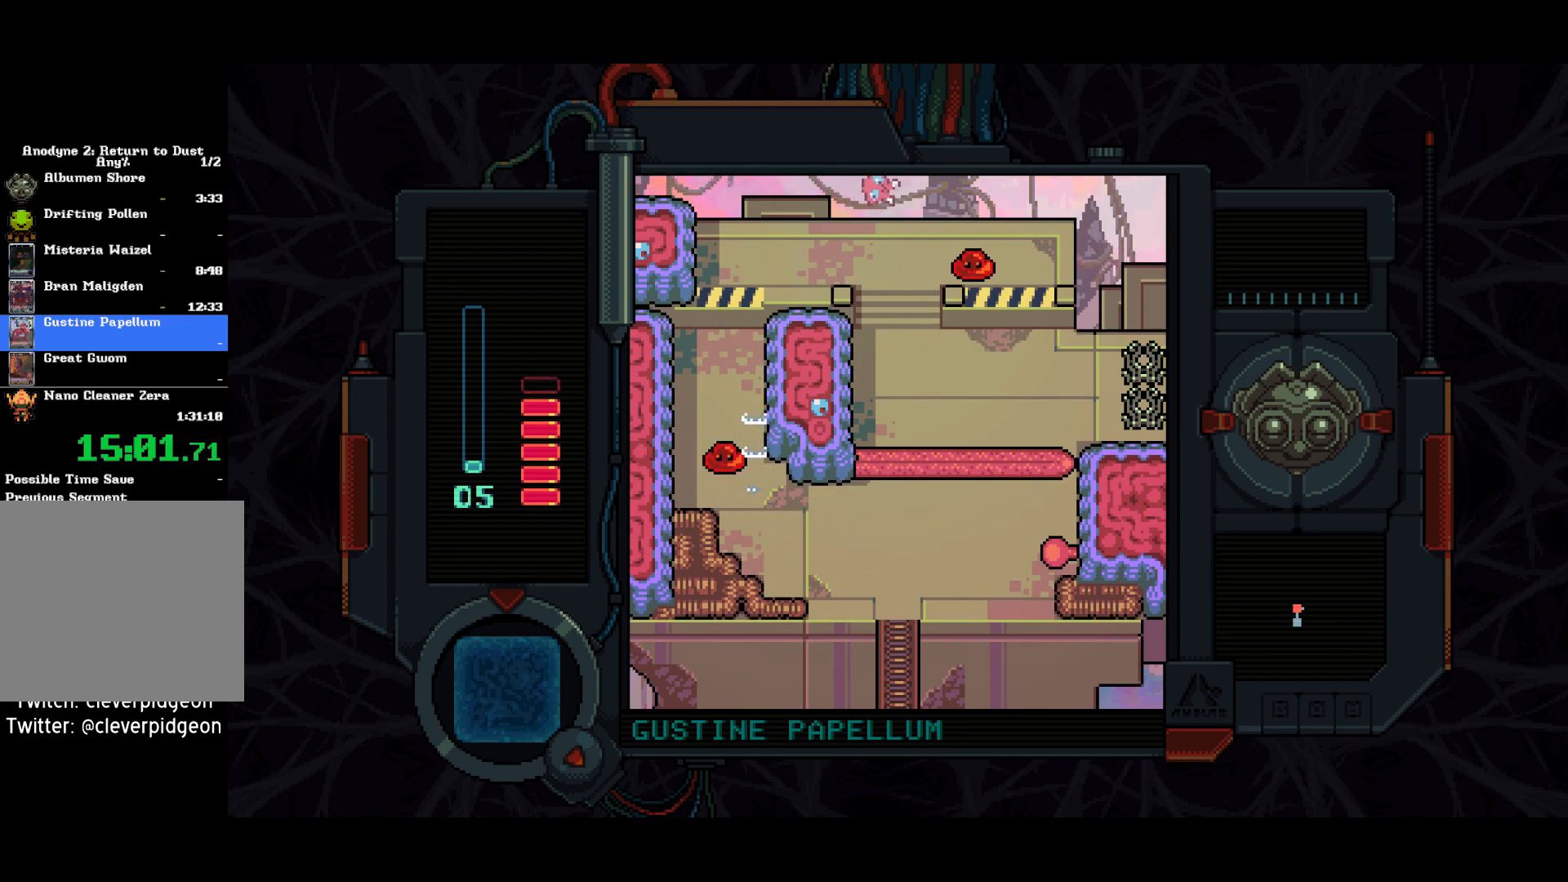
{"buttons": ["DPAD_RIGHT"], "left_stick": "center", "right_stick": "center", "events": [[167, "DPAD_LEFT", "up"], [267, "DPAD_RIGHT", "down"], [283, "SQUARE", "up"]]}
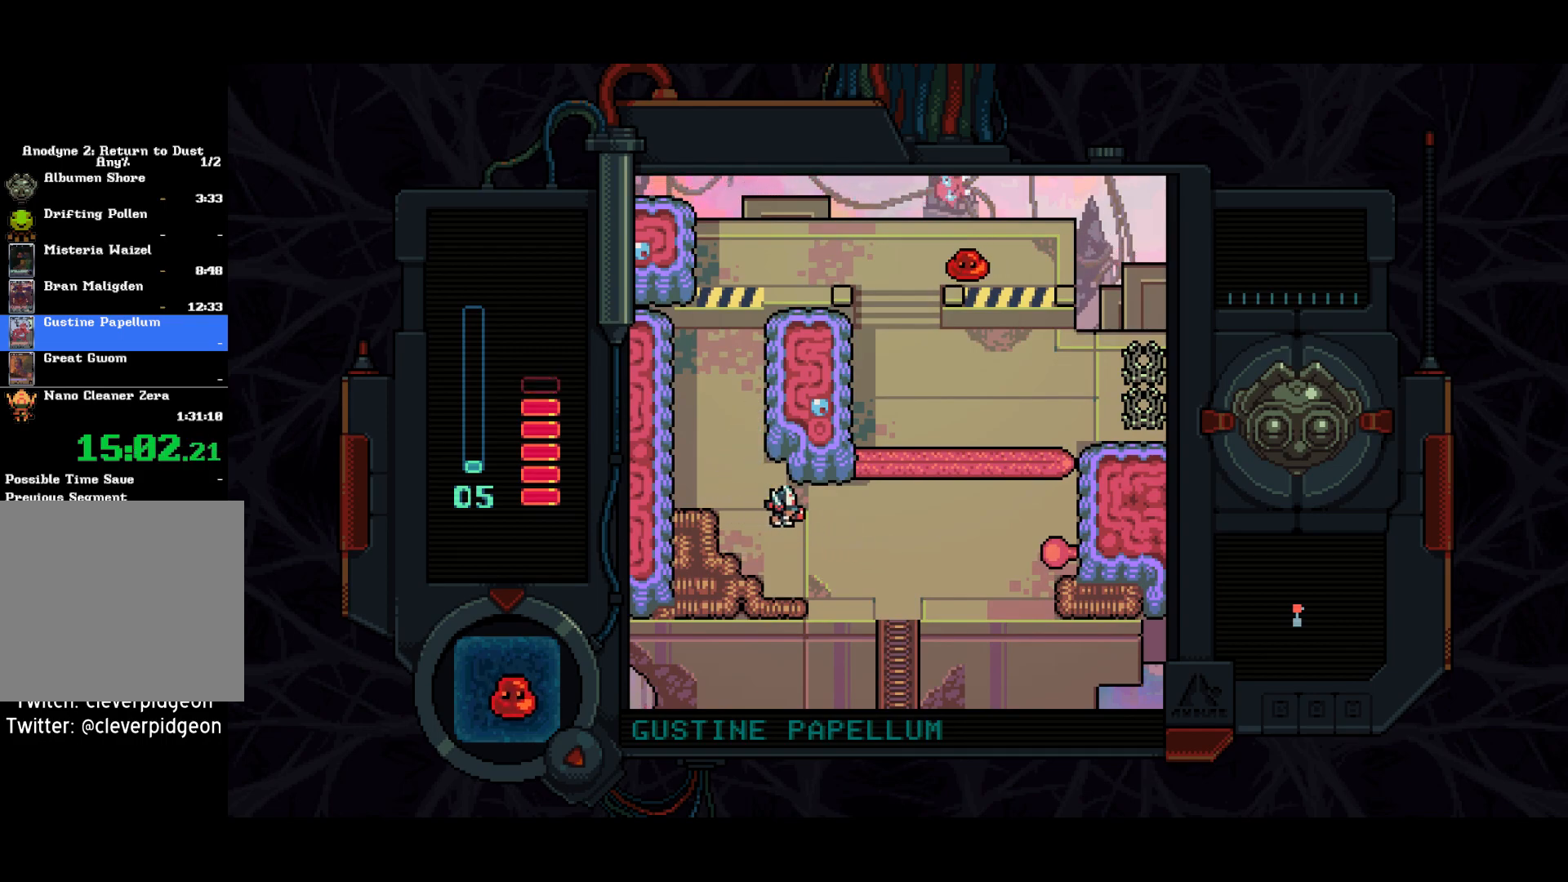
{"buttons": ["SQUARE", "DPAD_RIGHT"], "left_stick": "center", "right_stick": "center", "events": [[50, "SQUARE", "down"], [150, "SQUARE", "up"], [217, "SQUARE", "down"]]}
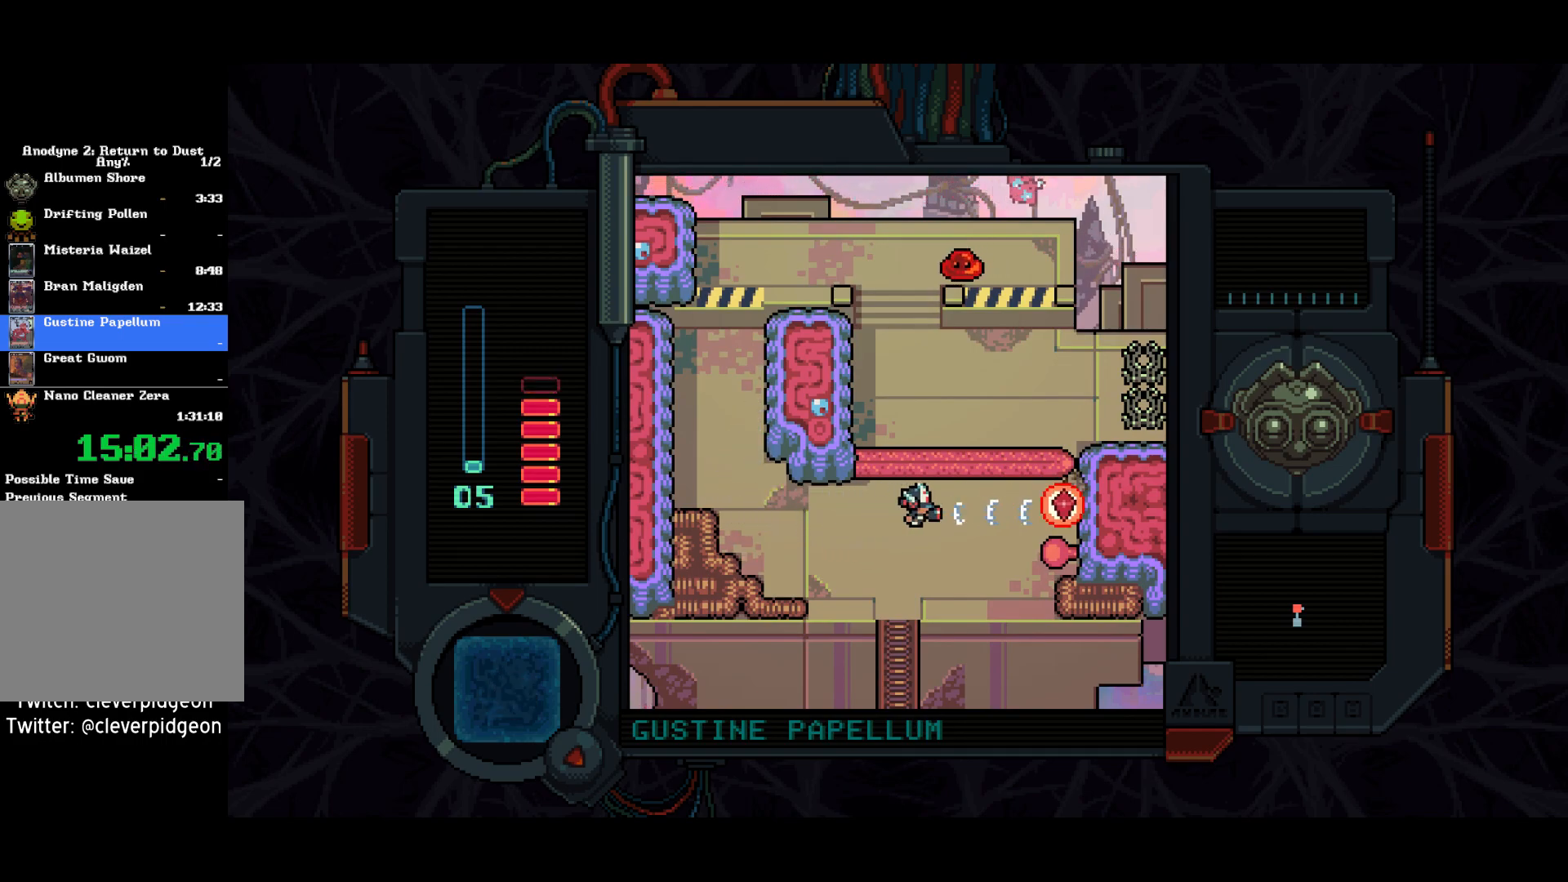
{"buttons": ["SQUARE"], "left_stick": "center", "right_stick": "center", "events": [[217, "DPAD_DOWN", "down"], [217, "DPAD_RIGHT", "up"], [350, "DPAD_RIGHT", "down"], [383, "DPAD_DOWN", "up"], [483, "DPAD_RIGHT", "up"]]}
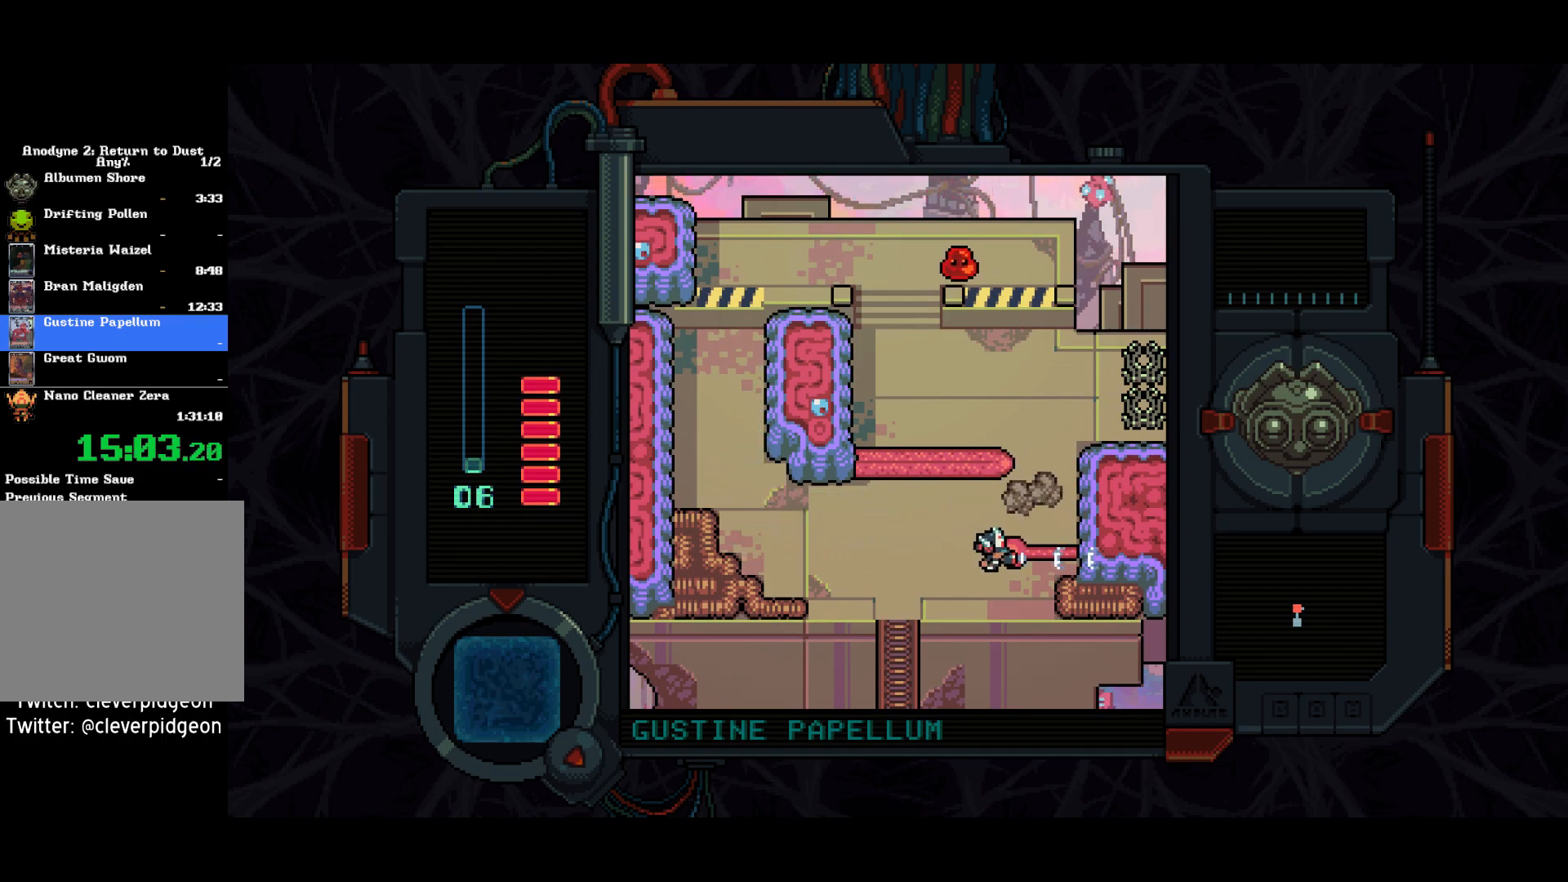
{"buttons": ["SQUARE", "DPAD_UP"], "left_stick": "center", "right_stick": "center", "events": [[167, "DPAD_LEFT", "down"], [333, "DPAD_LEFT", "up"], [333, "DPAD_UP", "down"]]}